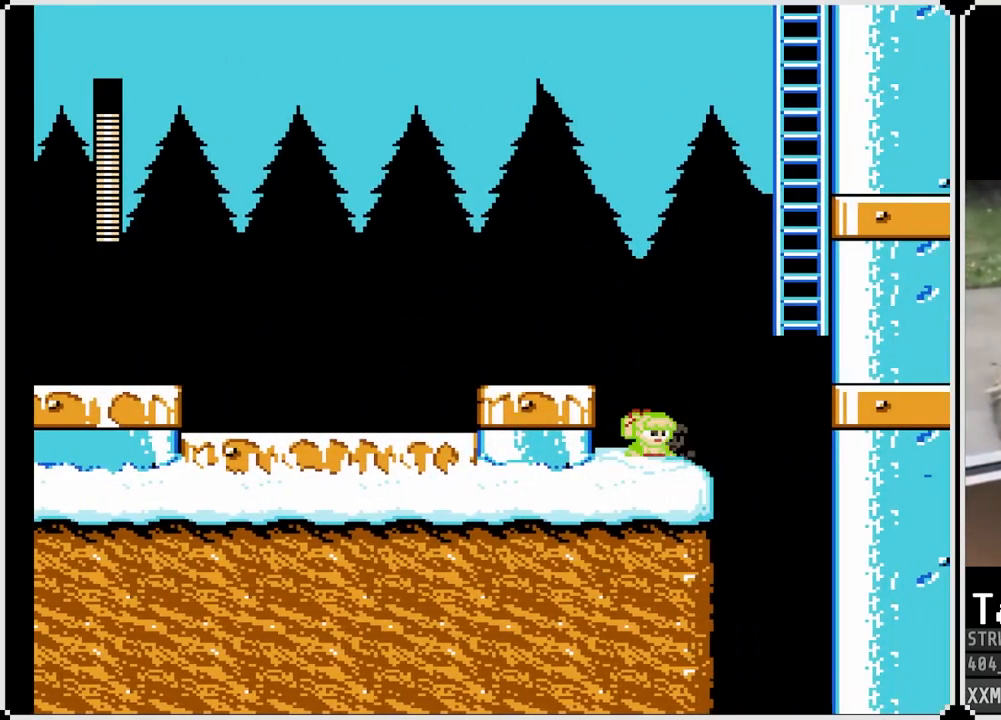
Gameplay with a controller (PlayStation layout); each line is a JSON object with the inputs held at the frame after it. "events" lists button and stick changes between this image and that frame as [ms after this image, input, new state], when the widget could be followed in between.
{"buttons": ["CROSS", "SQUARE", "DPAD_UP", "DPAD_RIGHT"], "left_stick": "center", "right_stick": "center", "events": [[83, "CROSS", "down"], [433, "DPAD_UP", "down"]]}
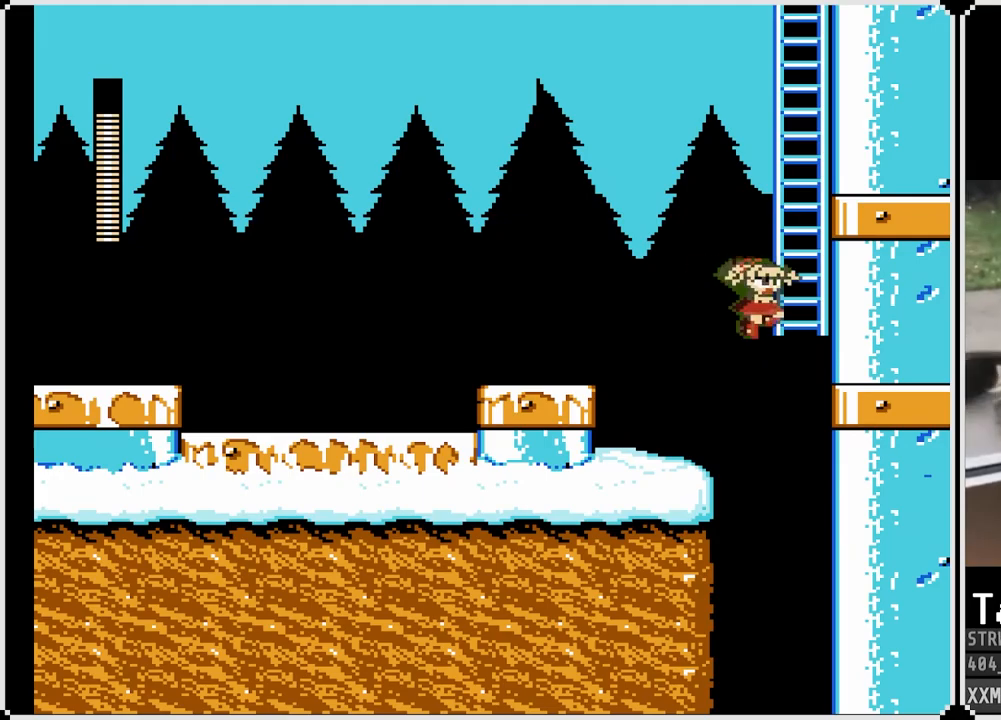
{"buttons": ["SQUARE", "DPAD_UP"], "left_stick": "center", "right_stick": "center", "events": [[150, "CROSS", "up"], [283, "DPAD_RIGHT", "up"]]}
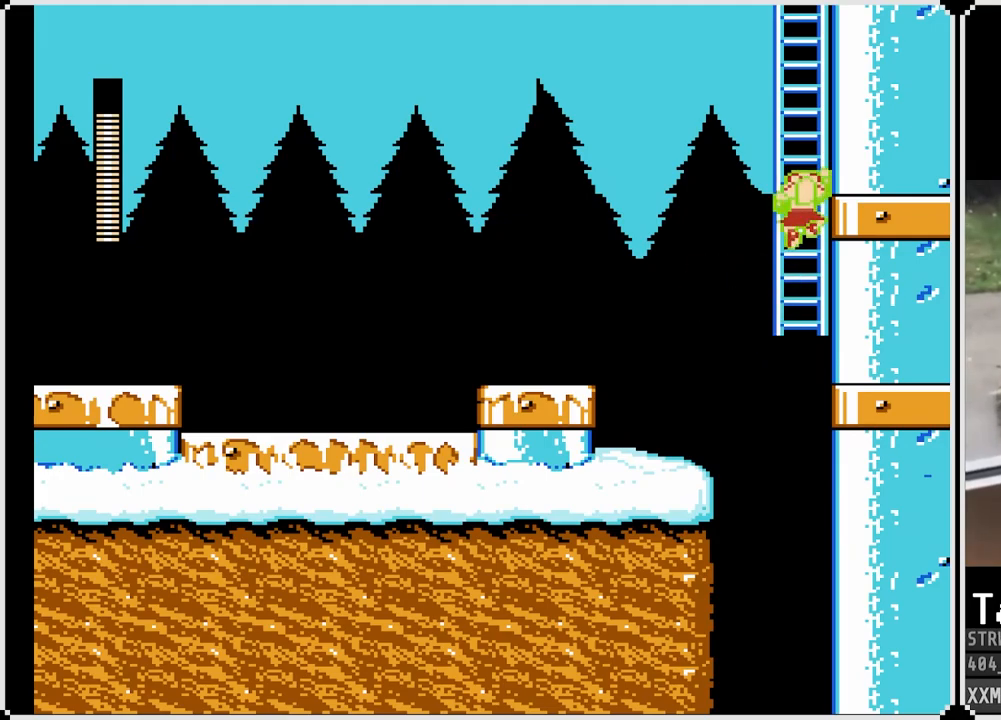
{"buttons": ["SQUARE", "DPAD_UP"], "left_stick": "center", "right_stick": "center", "events": []}
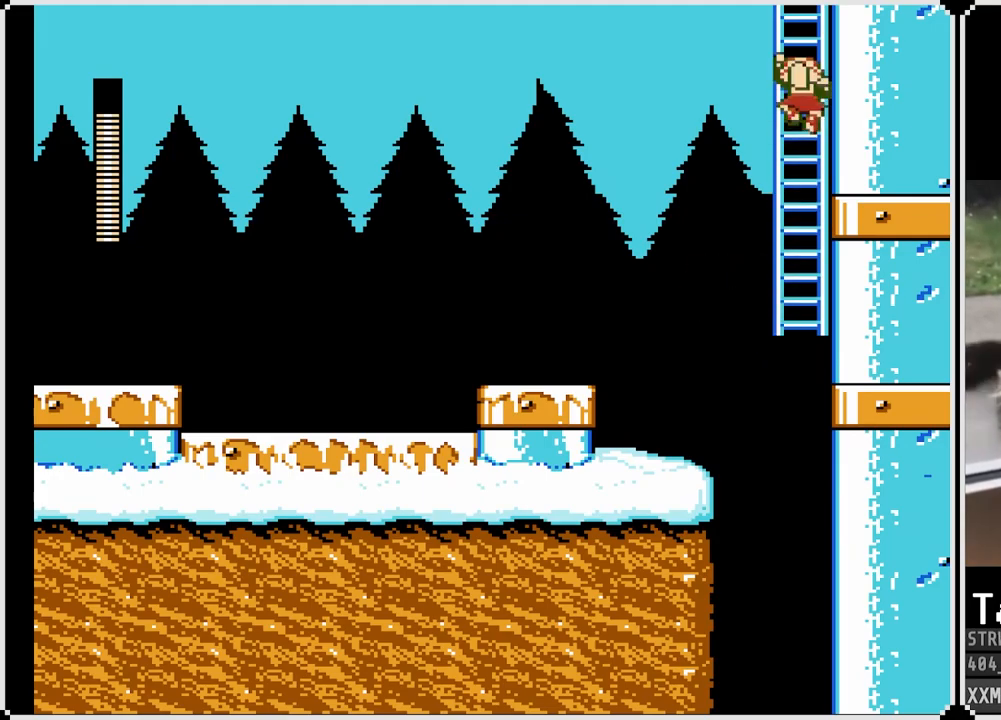
{"buttons": ["SQUARE", "DPAD_UP"], "left_stick": "center", "right_stick": "center", "events": []}
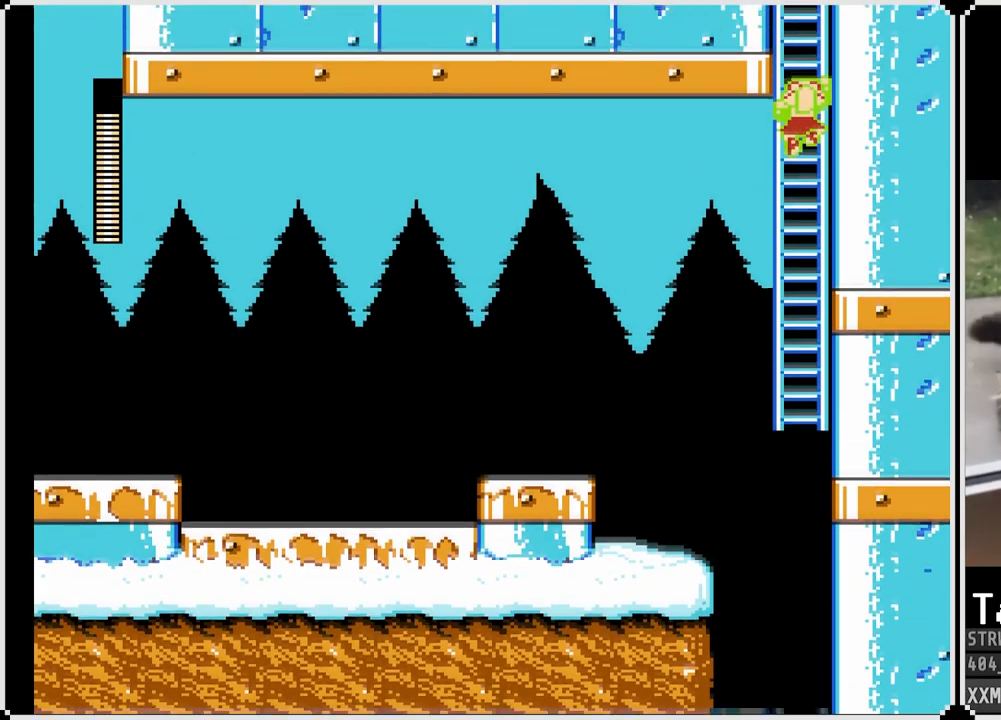
{"buttons": ["SQUARE", "DPAD_UP"], "left_stick": "center", "right_stick": "center", "events": []}
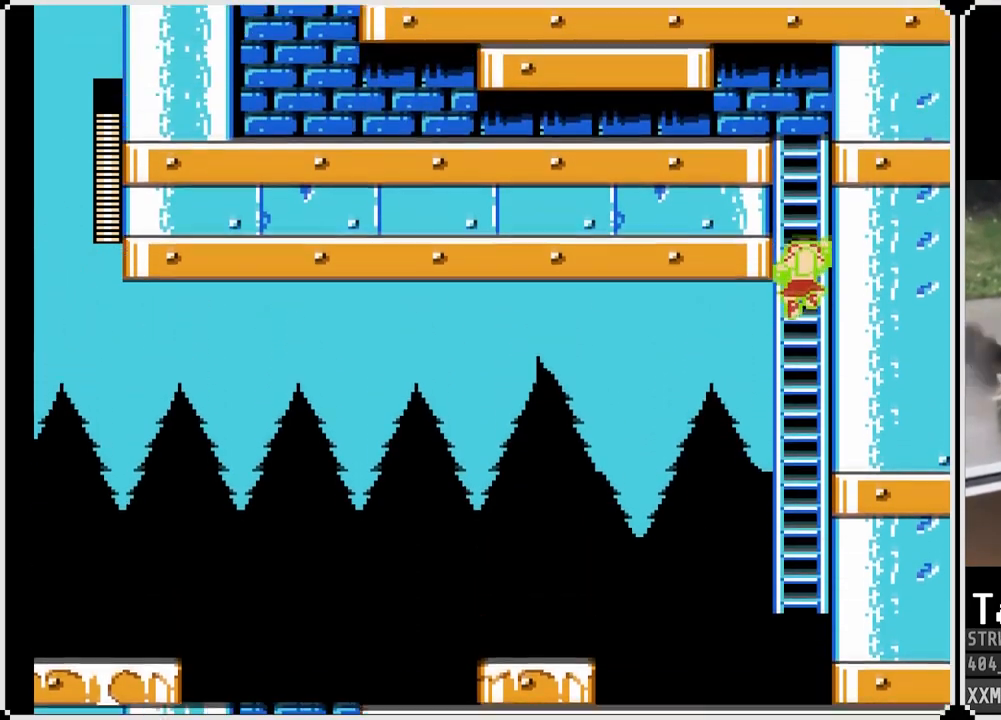
{"buttons": ["SQUARE", "DPAD_UP"], "left_stick": "center", "right_stick": "center", "events": []}
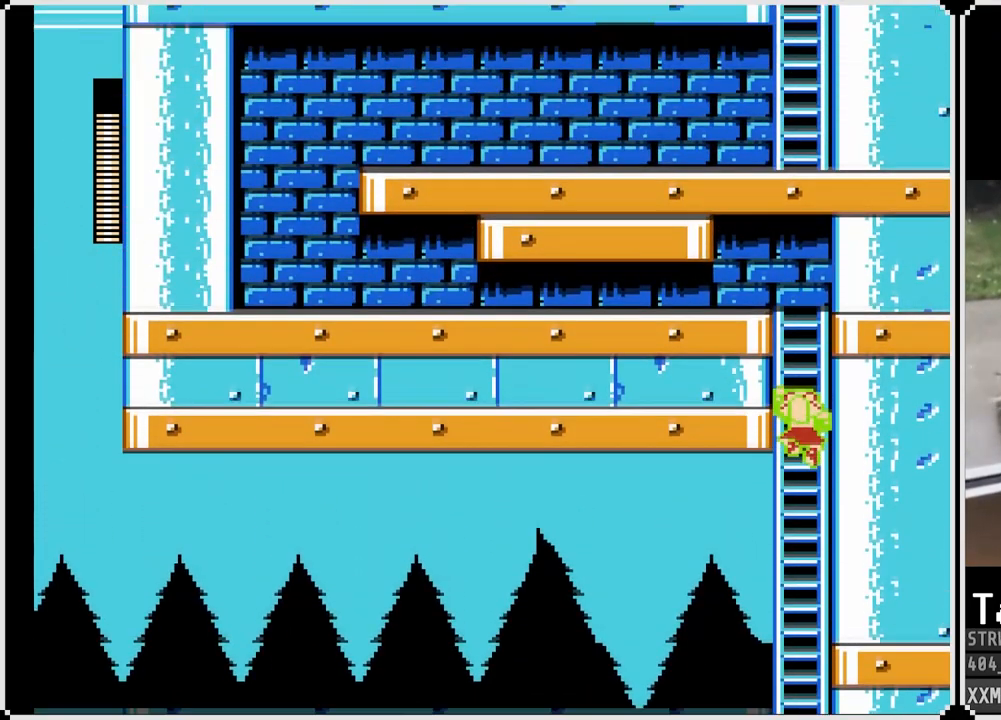
{"buttons": ["SQUARE", "DPAD_UP"], "left_stick": "center", "right_stick": "center", "events": []}
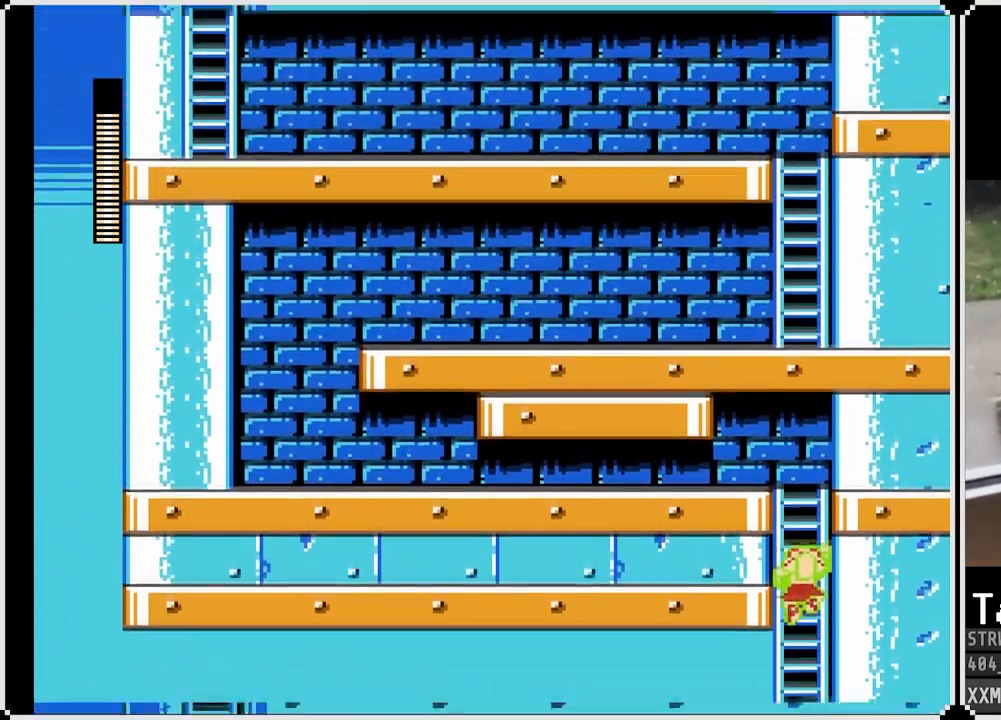
{"buttons": ["SQUARE", "DPAD_UP"], "left_stick": "center", "right_stick": "center", "events": []}
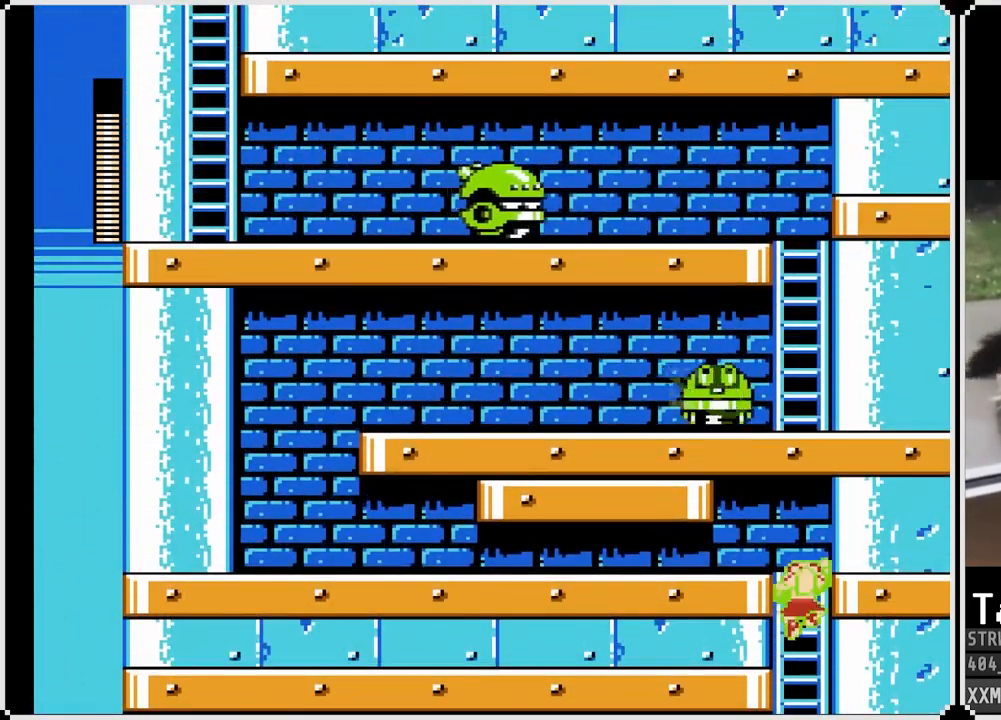
{"buttons": ["SQUARE", "DPAD_LEFT"], "left_stick": "center", "right_stick": "center", "events": [[300, "DPAD_LEFT", "down"], [317, "DPAD_UP", "up"]]}
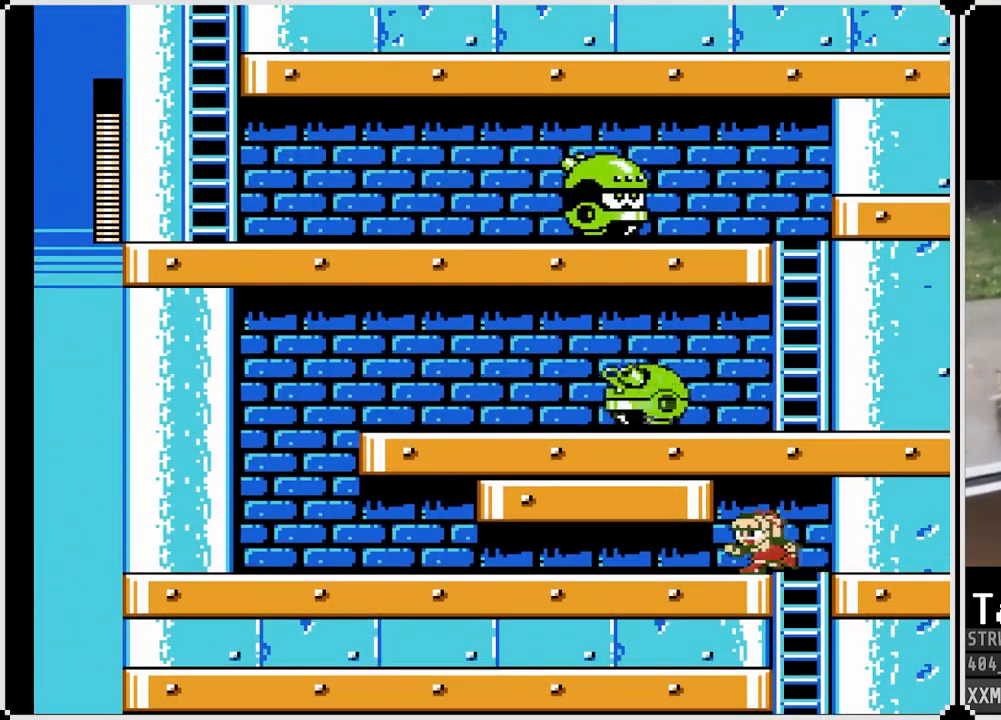
{"buttons": ["SQUARE", "DPAD_LEFT"], "left_stick": "center", "right_stick": "center", "events": [[133, "CROSS", "down"], [133, "DPAD_DOWN", "down"], [317, "CROSS", "up"], [350, "DPAD_DOWN", "up"]]}
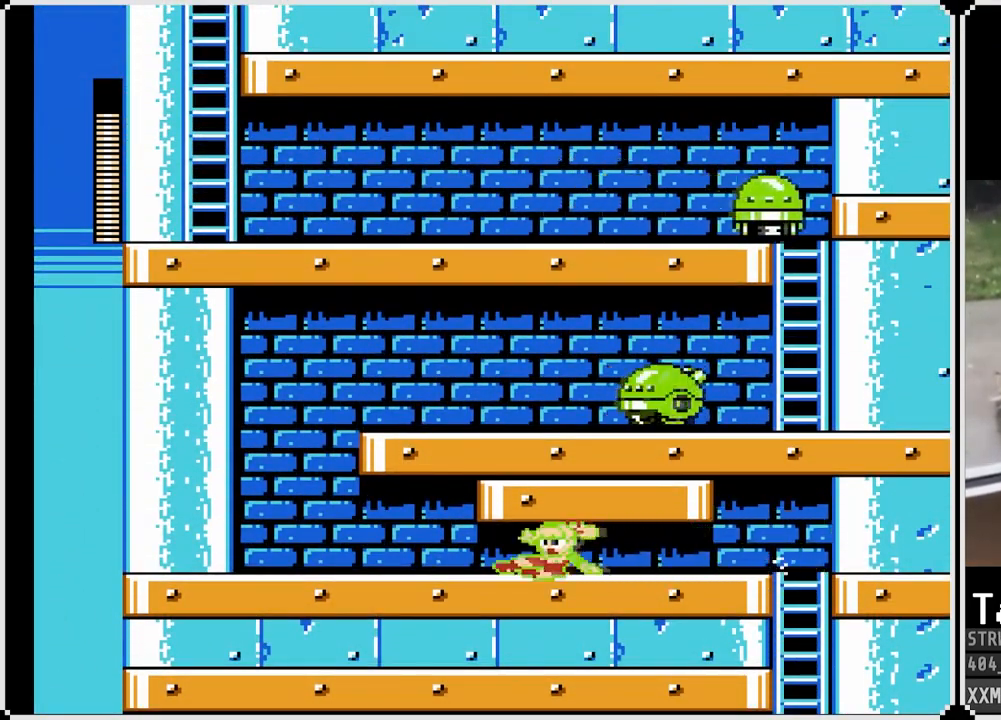
{"buttons": ["SQUARE", "DPAD_LEFT"], "left_stick": "center", "right_stick": "center", "events": []}
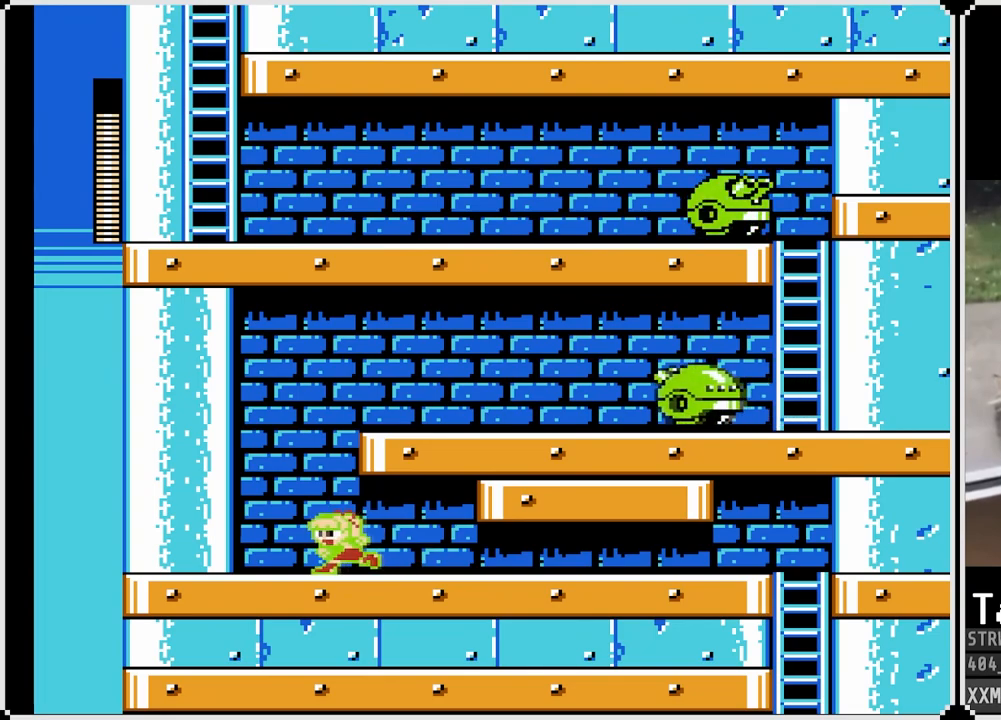
{"buttons": ["SQUARE"], "left_stick": "center", "right_stick": "center", "events": [[183, "CROSS", "down"], [300, "DPAD_LEFT", "up"], [300, "DPAD_RIGHT", "down"], [383, "CROSS", "up"], [400, "SQUARE", "up"], [467, "SQUARE", "down"], [500, "DPAD_RIGHT", "up"]]}
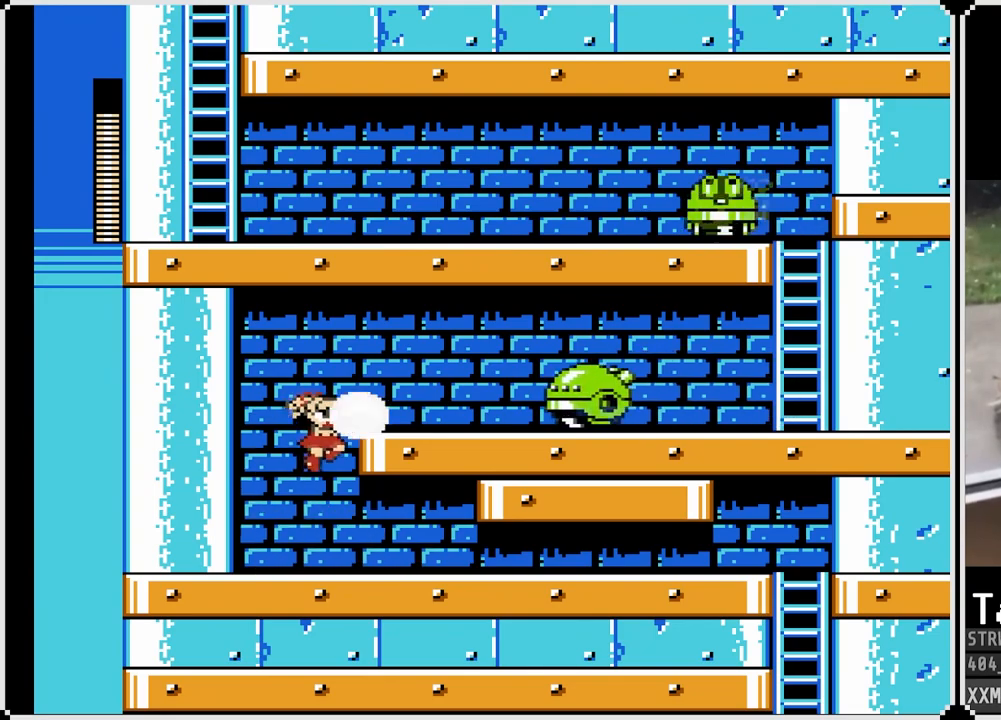
{"buttons": ["CROSS", "SQUARE", "DPAD_RIGHT"], "left_stick": "center", "right_stick": "center", "events": [[50, "DPAD_LEFT", "down"], [283, "DPAD_LEFT", "up"], [333, "CROSS", "down"], [333, "DPAD_RIGHT", "down"]]}
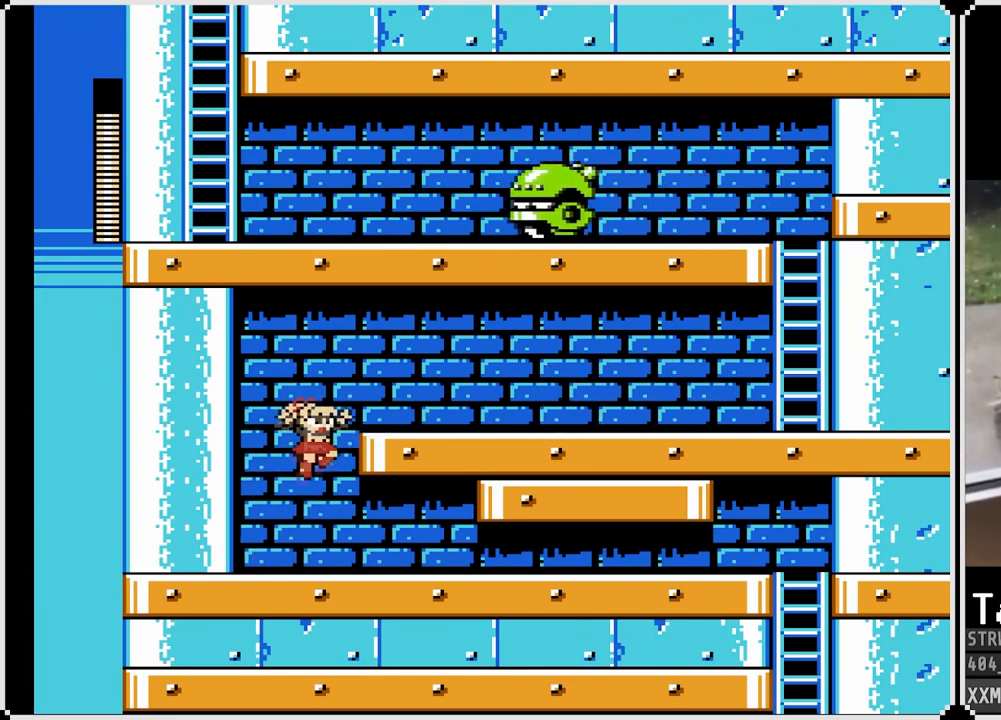
{"buttons": ["CROSS", "SQUARE", "DPAD_DOWN", "DPAD_RIGHT"], "left_stick": "center", "right_stick": "center", "events": [[167, "CROSS", "up"], [200, "DPAD_DOWN", "down"], [350, "CROSS", "down"]]}
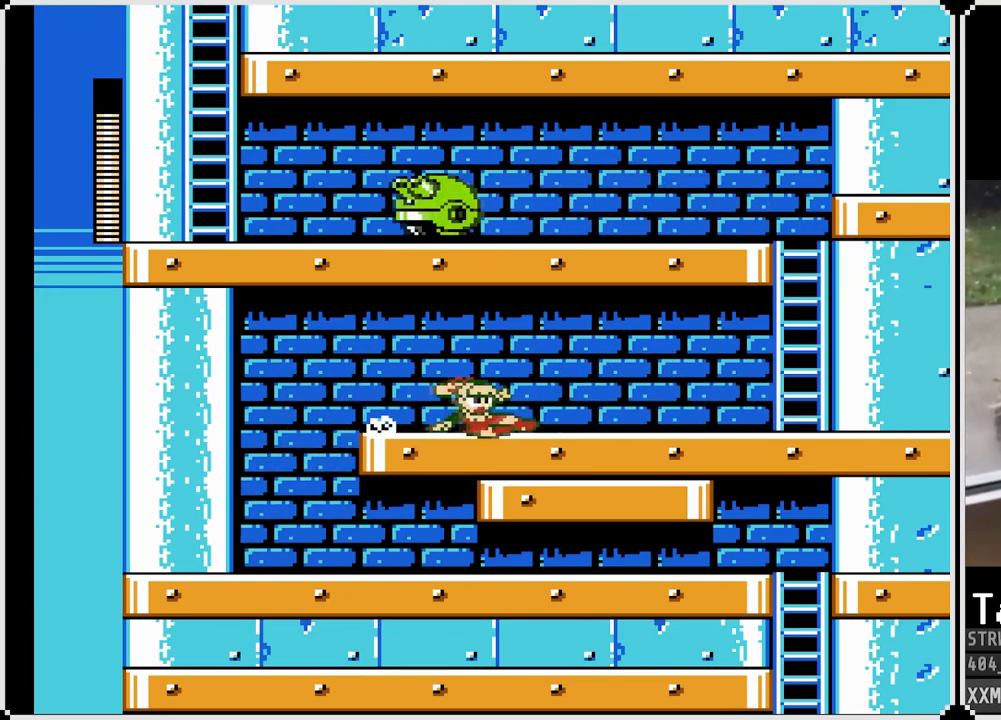
{"buttons": ["SQUARE", "DPAD_RIGHT"], "left_stick": "center", "right_stick": "center", "events": [[183, "CROSS", "up"], [183, "DPAD_DOWN", "up"]]}
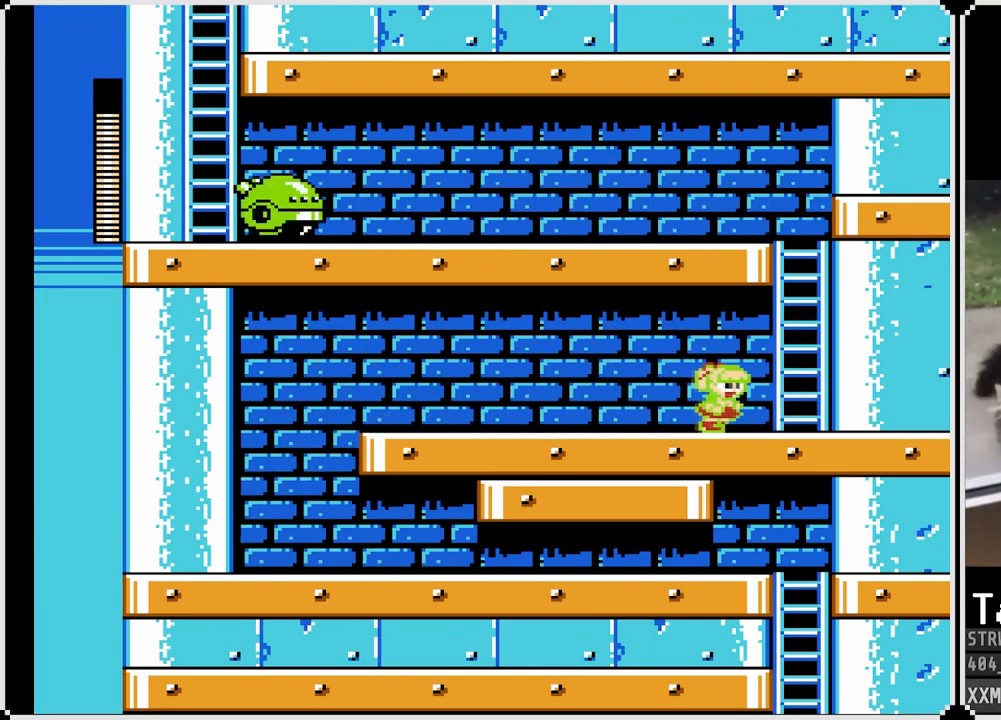
{"buttons": ["CROSS", "SQUARE", "DPAD_UP", "DPAD_RIGHT"], "left_stick": "center", "right_stick": "center", "events": [[217, "CROSS", "down"], [417, "DPAD_UP", "down"]]}
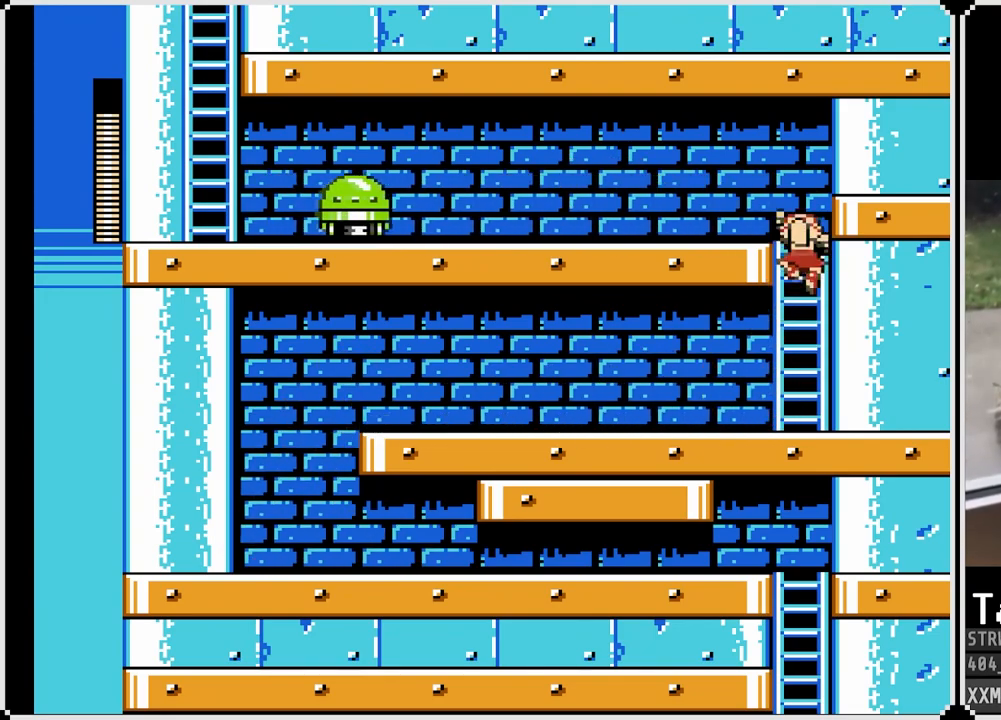
{"buttons": ["SQUARE"], "left_stick": "center", "right_stick": "center", "events": [[133, "CROSS", "up"], [183, "DPAD_RIGHT", "up"], [217, "DPAD_LEFT", "down"], [233, "DPAD_UP", "up"], [417, "SQUARE", "up"], [433, "DPAD_LEFT", "up"], [500, "SQUARE", "down"]]}
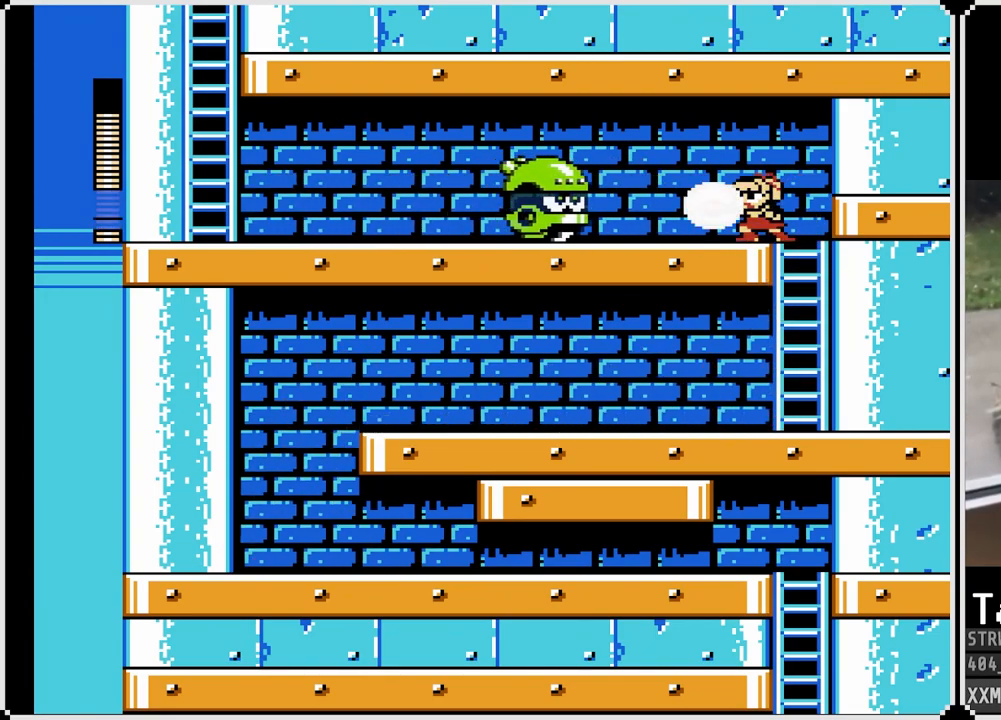
{"buttons": ["CROSS", "SQUARE", "DPAD_DOWN", "DPAD_LEFT"], "left_stick": "center", "right_stick": "center", "events": [[100, "DPAD_LEFT", "down"], [417, "DPAD_DOWN", "down"], [450, "CROSS", "down"]]}
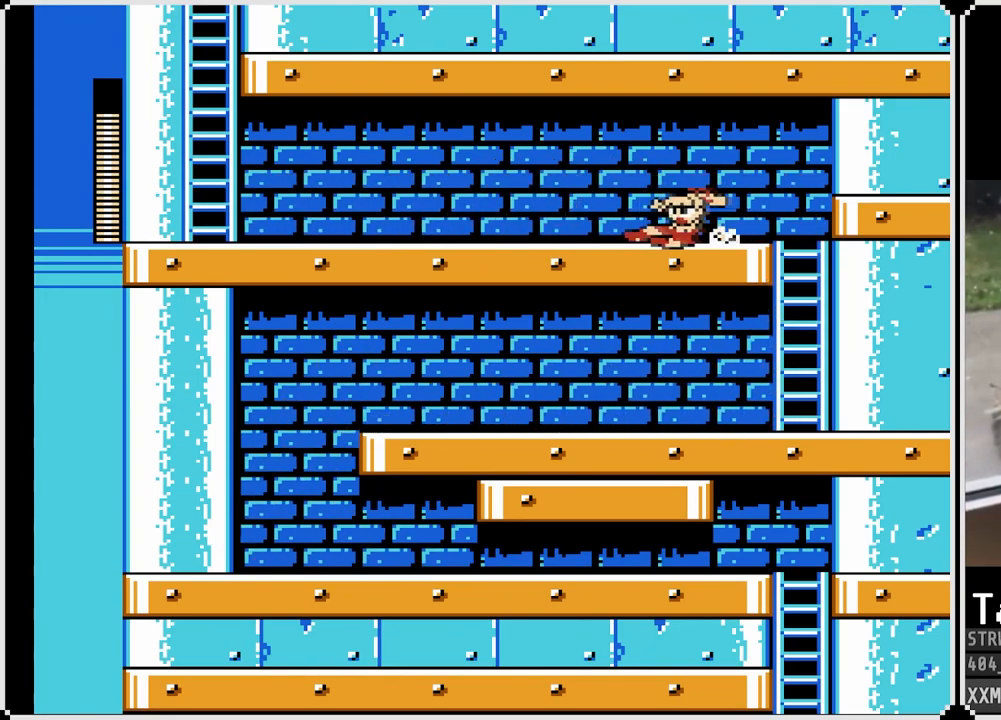
{"buttons": ["CROSS", "SQUARE", "DPAD_DOWN", "DPAD_LEFT"], "left_stick": "center", "right_stick": "center", "events": [[150, "CROSS", "up"], [483, "CROSS", "down"]]}
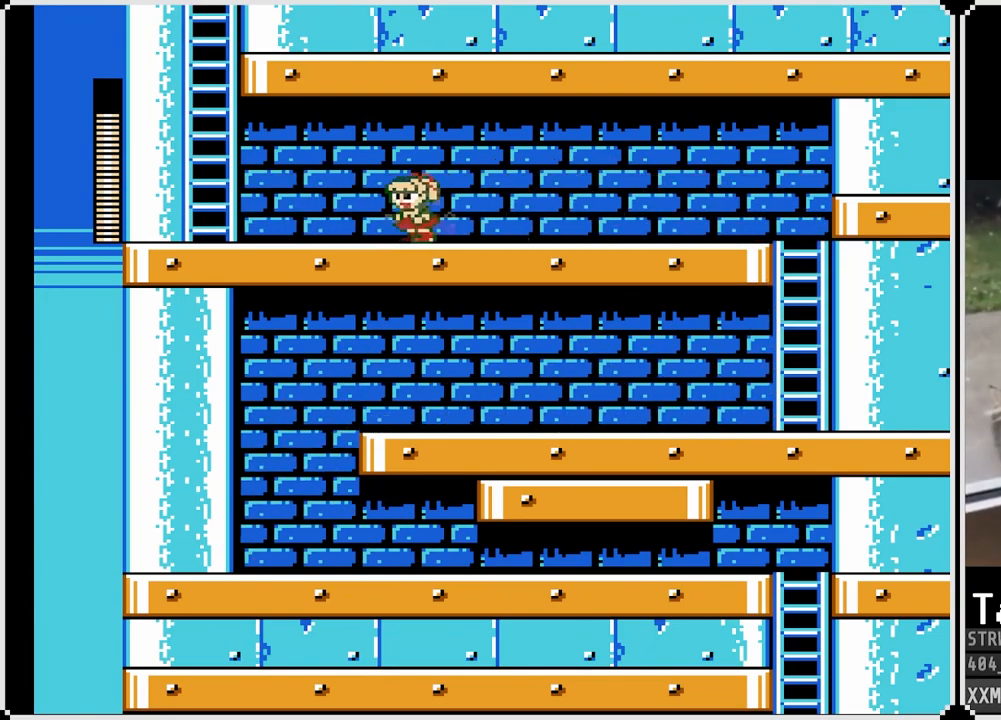
{"buttons": ["CROSS", "SQUARE"], "left_stick": "center", "right_stick": "center", "events": [[200, "CROSS", "up"], [217, "DPAD_DOWN", "up"], [433, "CROSS", "down"], [483, "DPAD_LEFT", "up"]]}
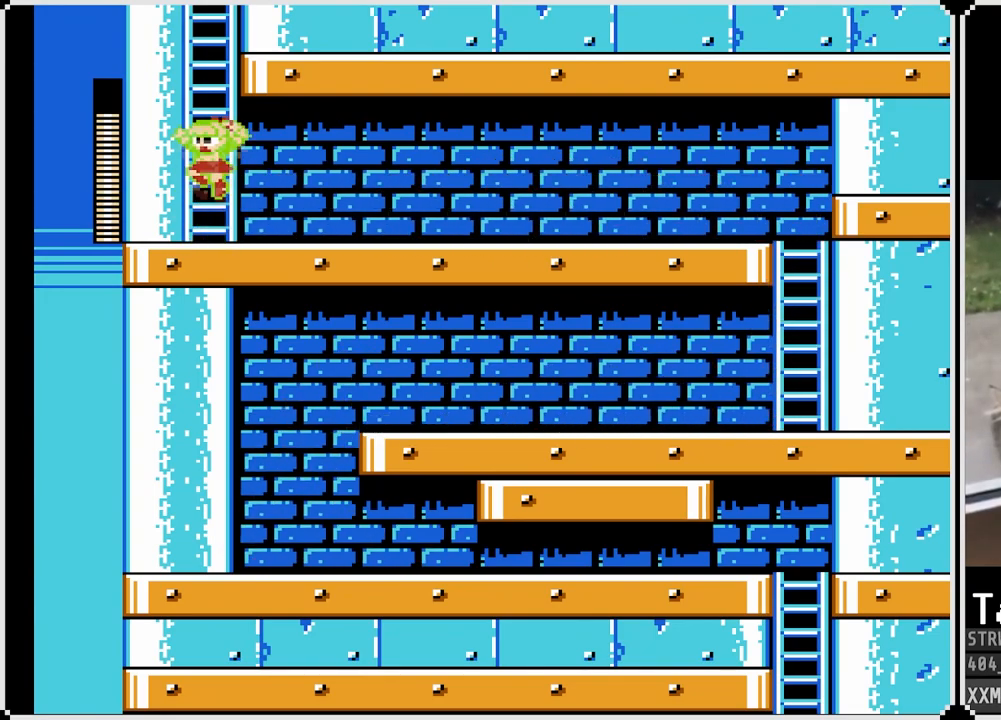
{"buttons": ["SQUARE", "DPAD_UP"], "left_stick": "center", "right_stick": "center", "events": [[150, "DPAD_UP", "down"], [467, "CROSS", "up"]]}
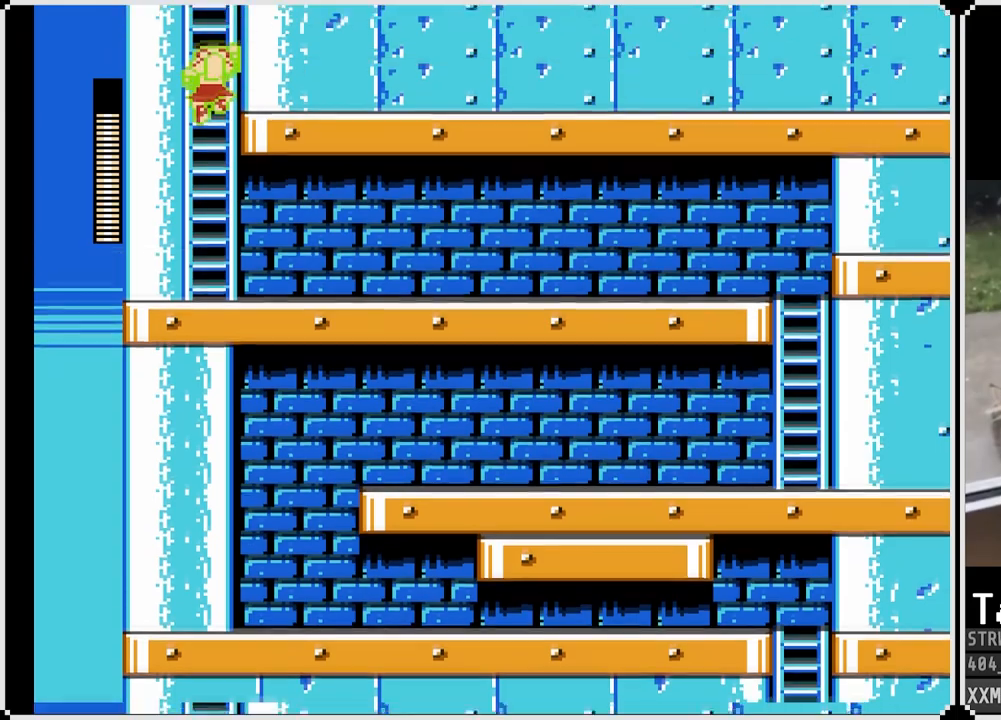
{"buttons": ["SQUARE", "DPAD_UP"], "left_stick": "center", "right_stick": "center", "events": []}
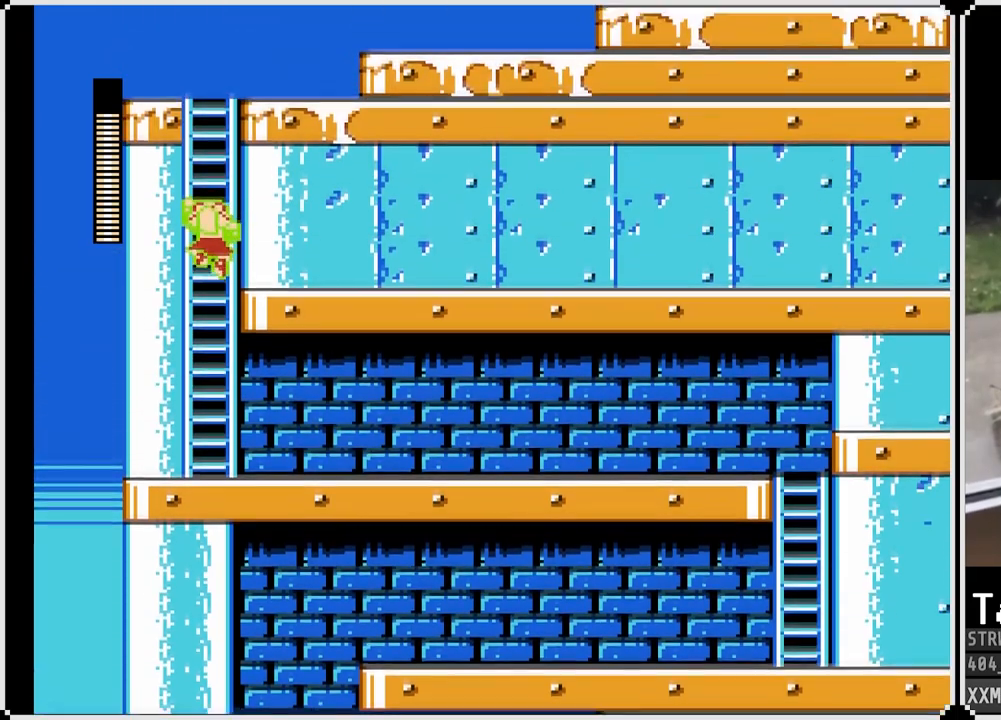
{"buttons": ["SQUARE", "DPAD_UP"], "left_stick": "center", "right_stick": "center", "events": []}
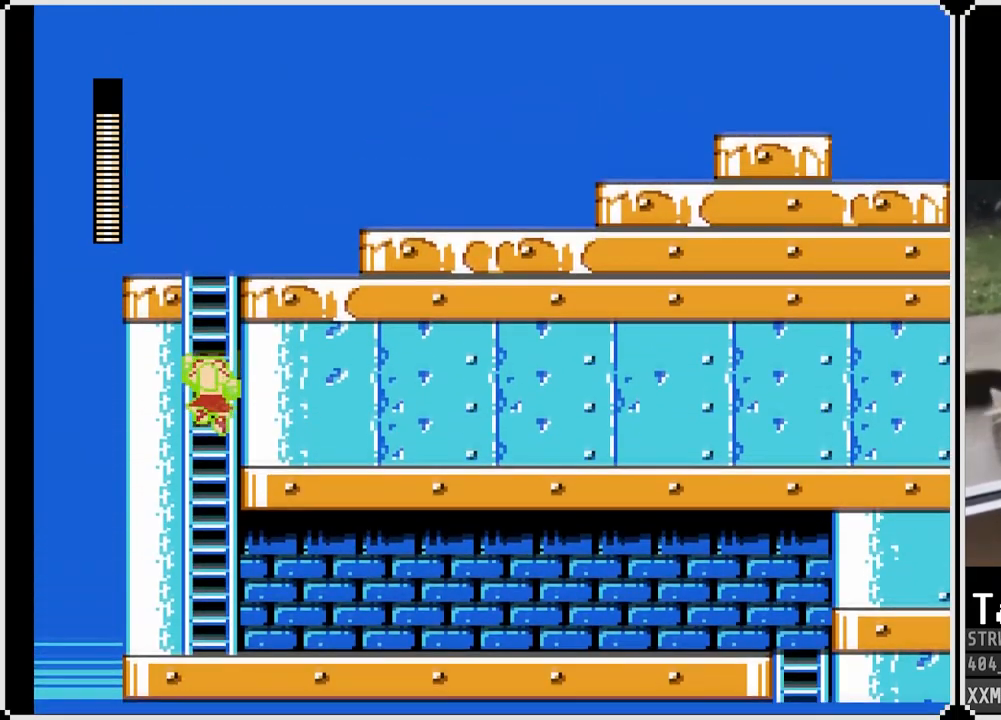
{"buttons": ["SQUARE", "DPAD_UP"], "left_stick": "center", "right_stick": "center", "events": []}
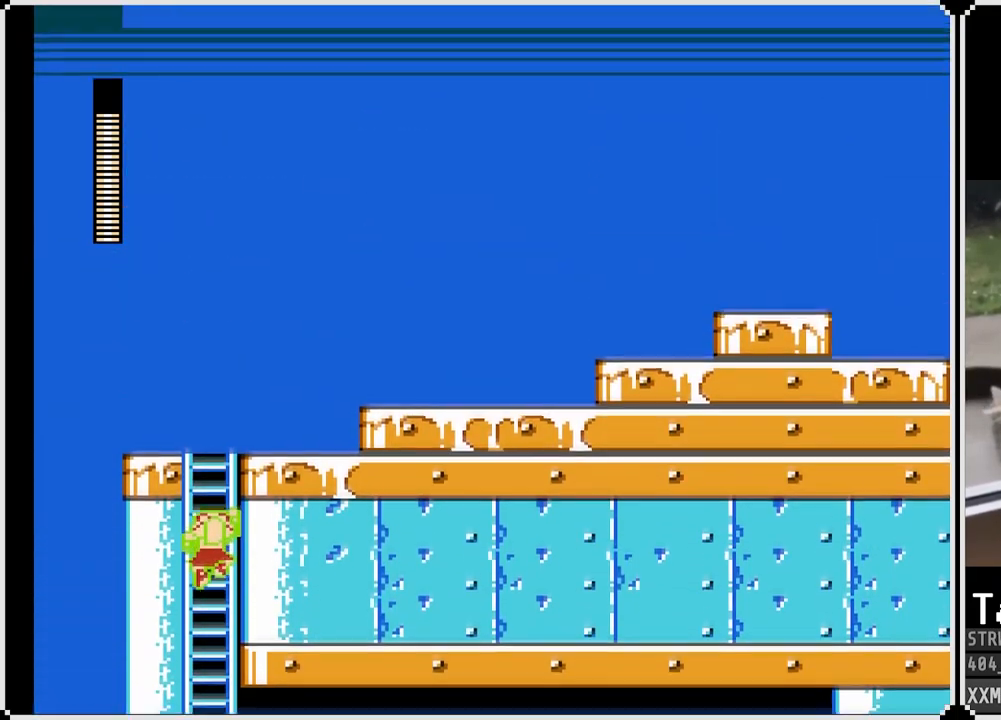
{"buttons": ["SQUARE", "DPAD_UP"], "left_stick": "center", "right_stick": "center", "events": []}
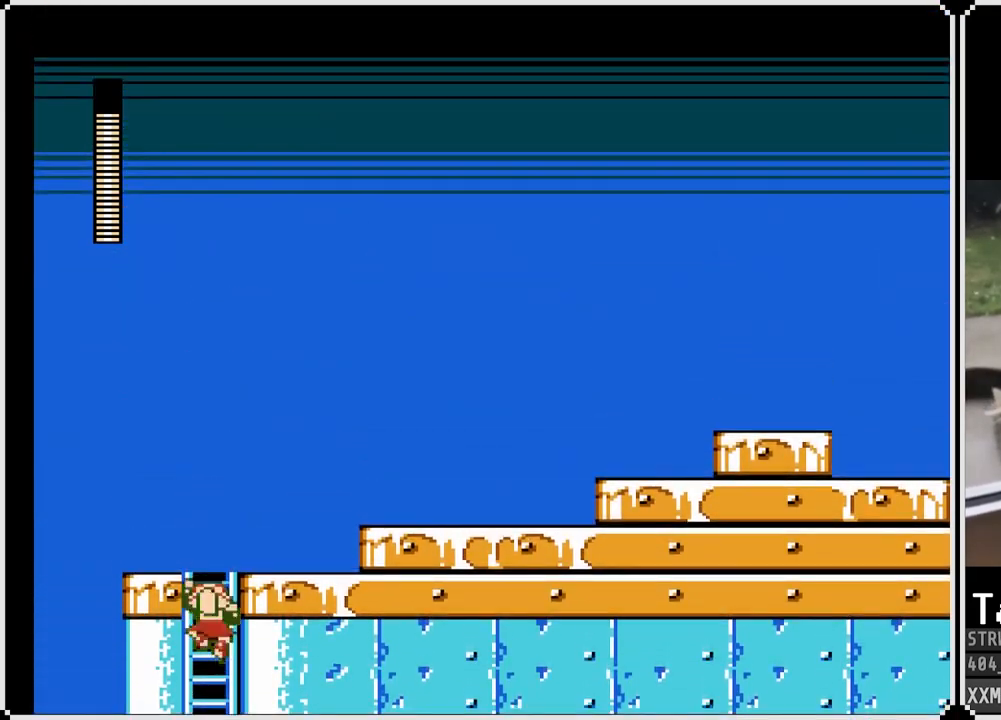
{"buttons": ["CROSS", "SQUARE", "DPAD_RIGHT"], "left_stick": "center", "right_stick": "center", "events": [[300, "DPAD_RIGHT", "down"], [333, "DPAD_UP", "up"], [350, "CROSS", "down"]]}
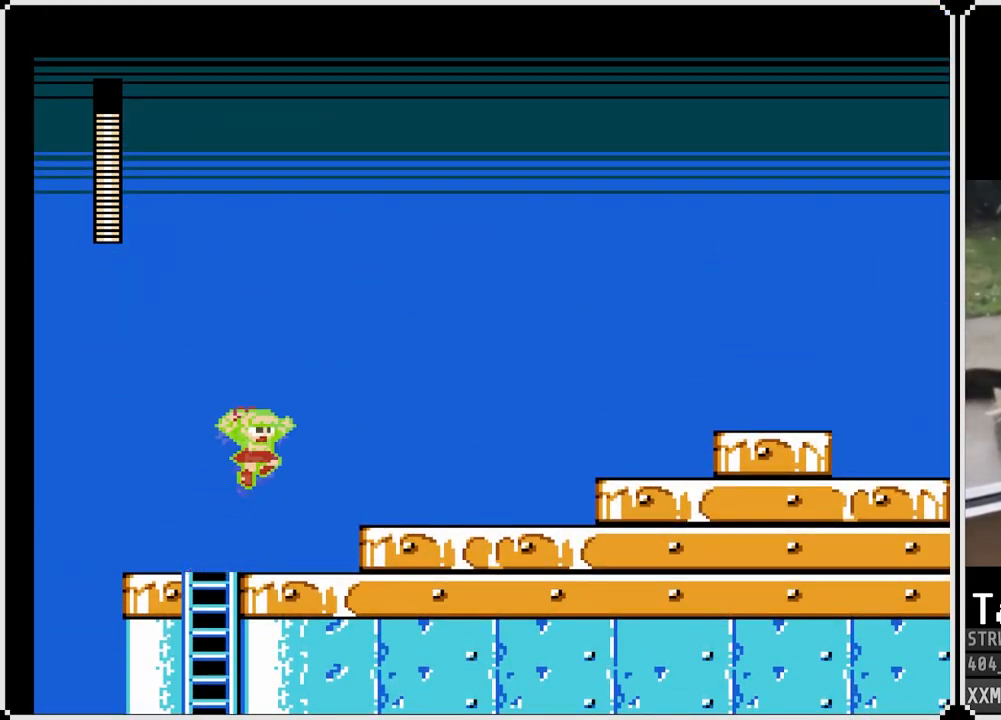
{"buttons": ["SQUARE", "DPAD_RIGHT"], "left_stick": "center", "right_stick": "center", "events": [[233, "CROSS", "up"]]}
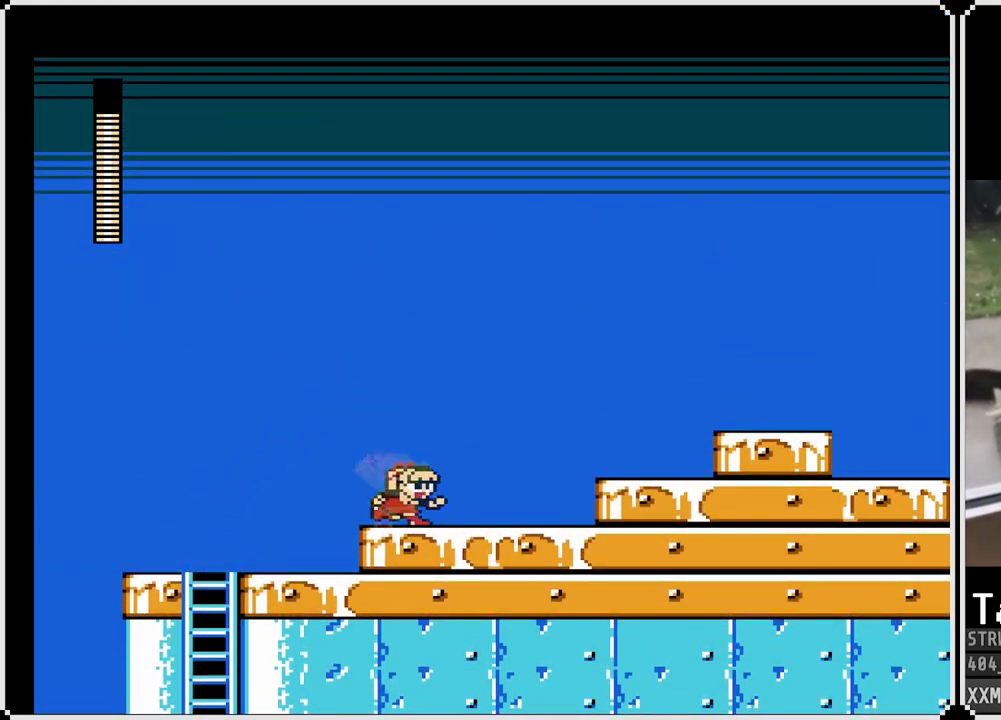
{"buttons": ["CROSS", "SQUARE", "DPAD_RIGHT"], "left_stick": "center", "right_stick": "center", "events": [[283, "CROSS", "down"]]}
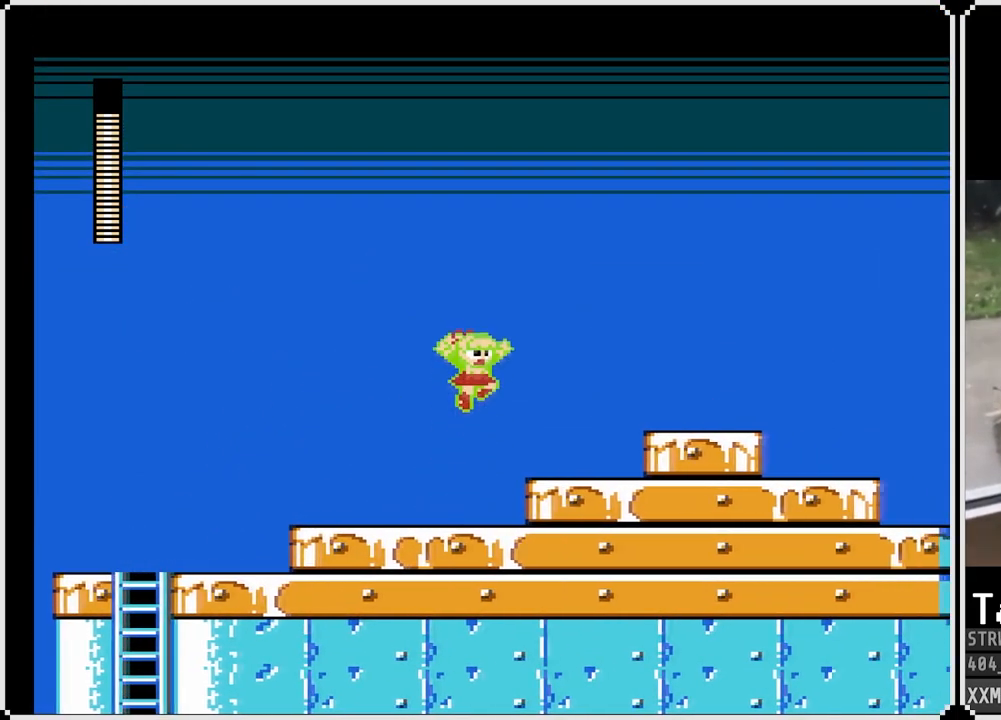
{"buttons": ["CROSS", "SQUARE", "DPAD_RIGHT"], "left_stick": "center", "right_stick": "center", "events": [[33, "CROSS", "up"], [433, "CROSS", "down"]]}
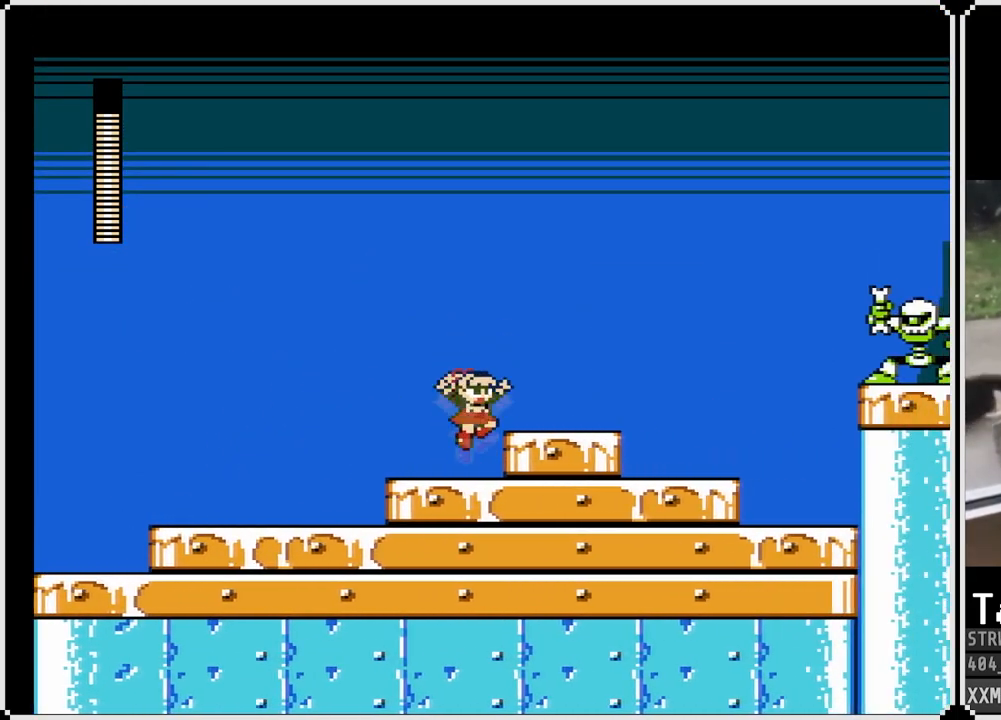
{"buttons": ["DPAD_RIGHT"], "left_stick": "center", "right_stick": "center", "events": [[67, "CROSS", "up"], [333, "CROSS", "down"], [433, "CROSS", "up"], [433, "SQUARE", "up"]]}
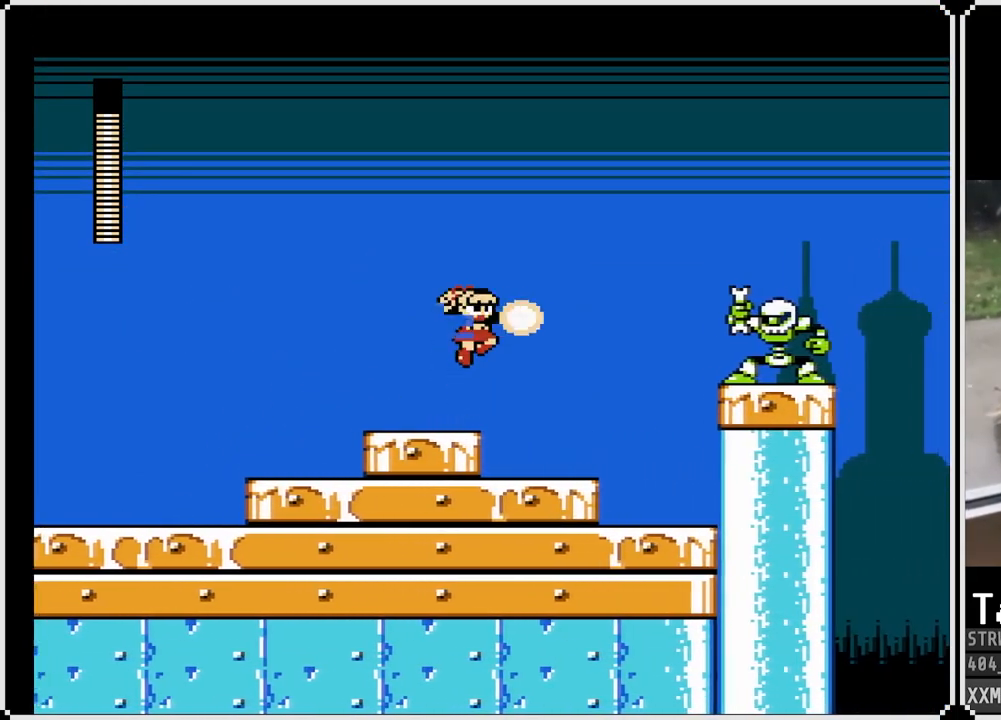
{"buttons": ["CROSS", "SQUARE", "DPAD_RIGHT"], "left_stick": "center", "right_stick": "center", "events": [[133, "SQUARE", "down"], [433, "CROSS", "down"]]}